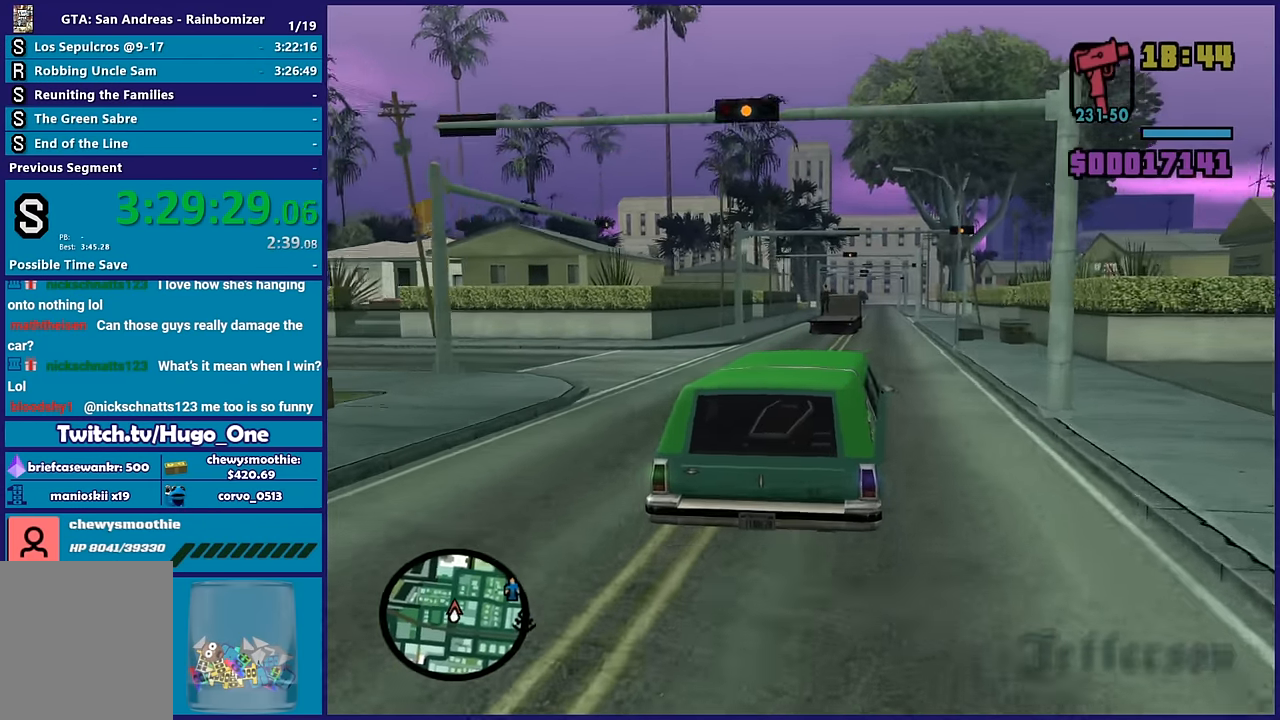
Gameplay with a controller (Xbox layout); each line is a JSON object with the inputs held at the frame after it. "button_events" lists button changes between this image and that frame as [ms after this image, input, new state], when the widget could be followed in between (sticks are given only as held states). This document gives stick clicks only as held states, not as events.
{"buttons": ["R2"], "left_stick": "center", "right_stick": "center", "button_events": []}
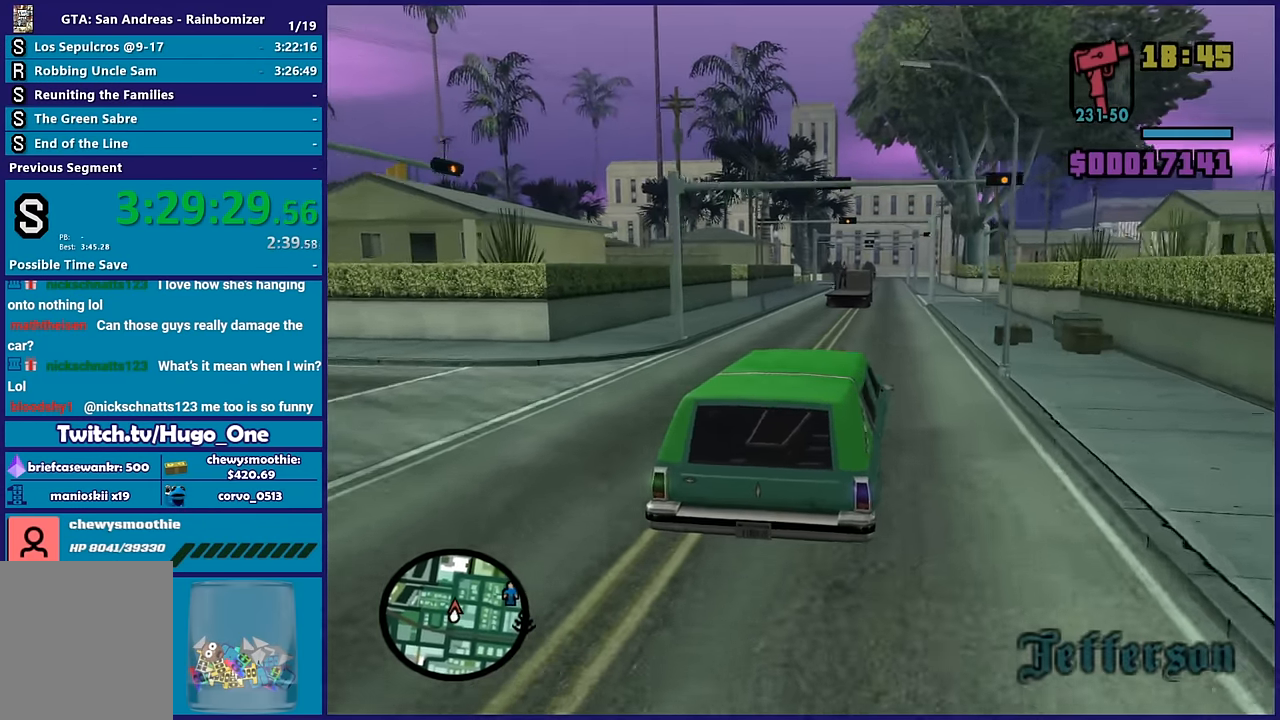
{"buttons": ["R2"], "left_stick": "center", "right_stick": "left", "button_events": []}
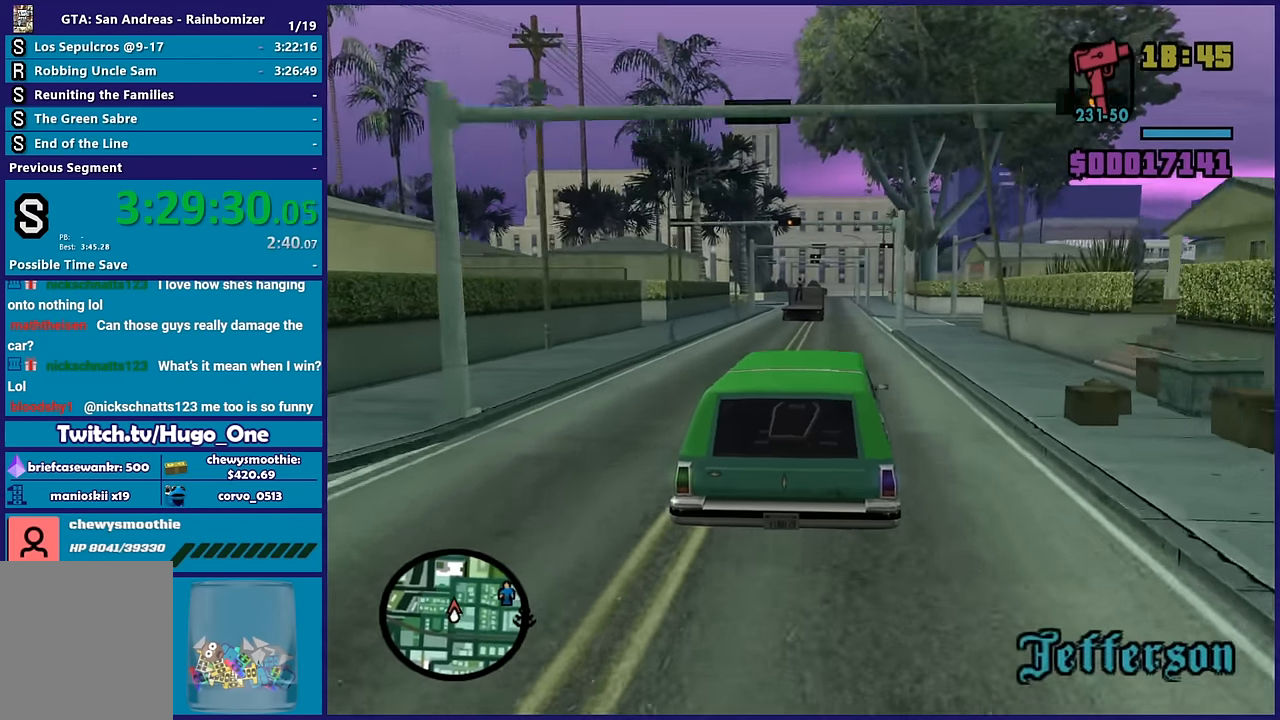
{"buttons": ["R2"], "left_stick": "center", "right_stick": "down-left", "button_events": []}
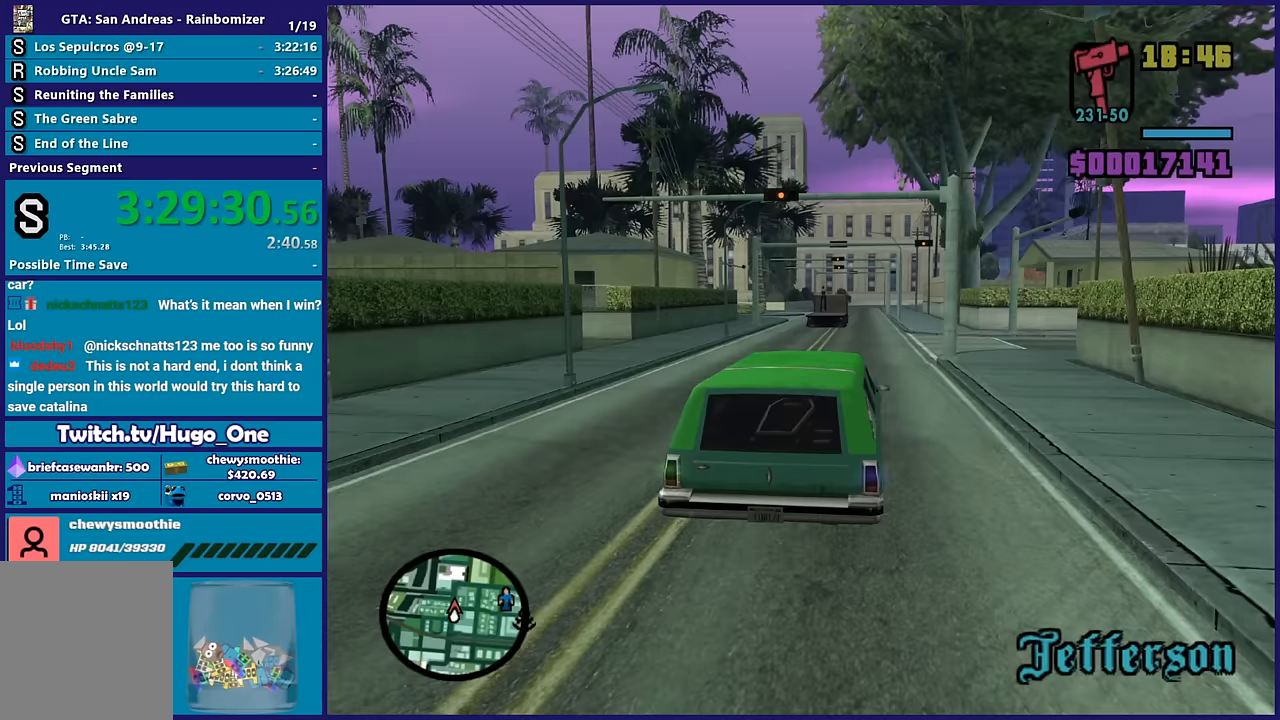
{"buttons": ["R2"], "left_stick": "center", "right_stick": "left", "button_events": []}
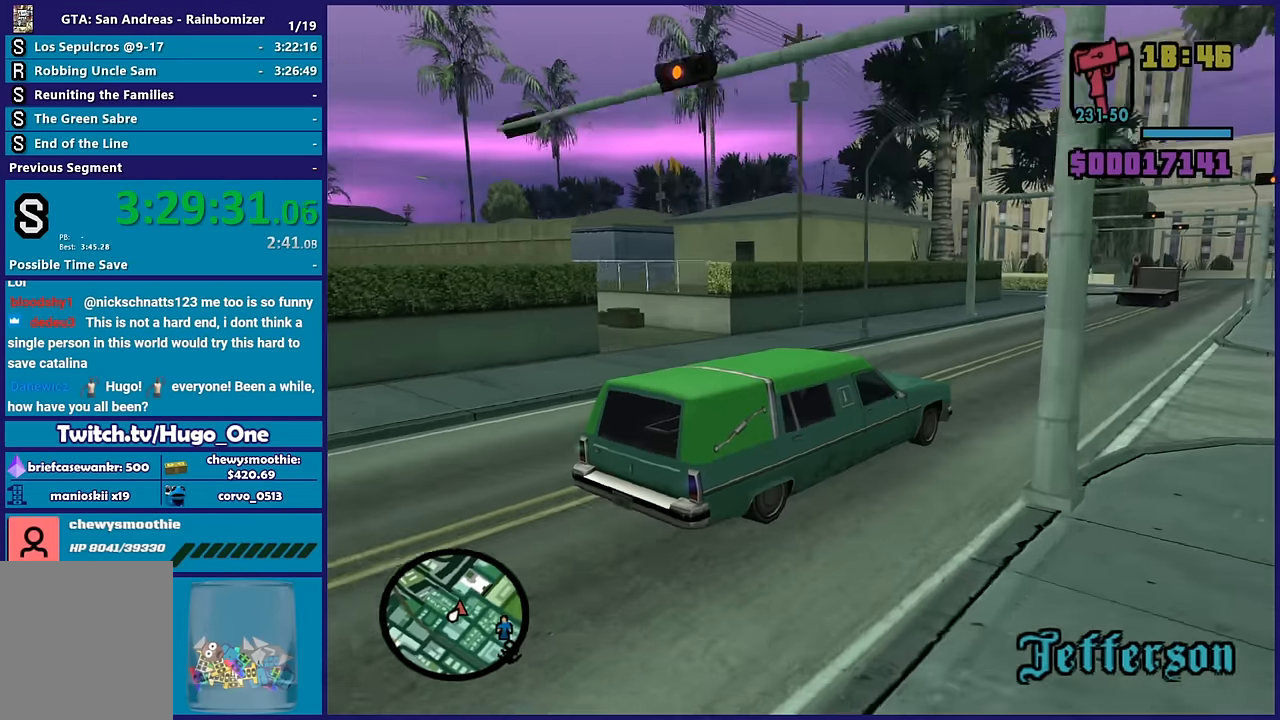
{"buttons": ["R2"], "left_stick": "center", "right_stick": "left", "button_events": []}
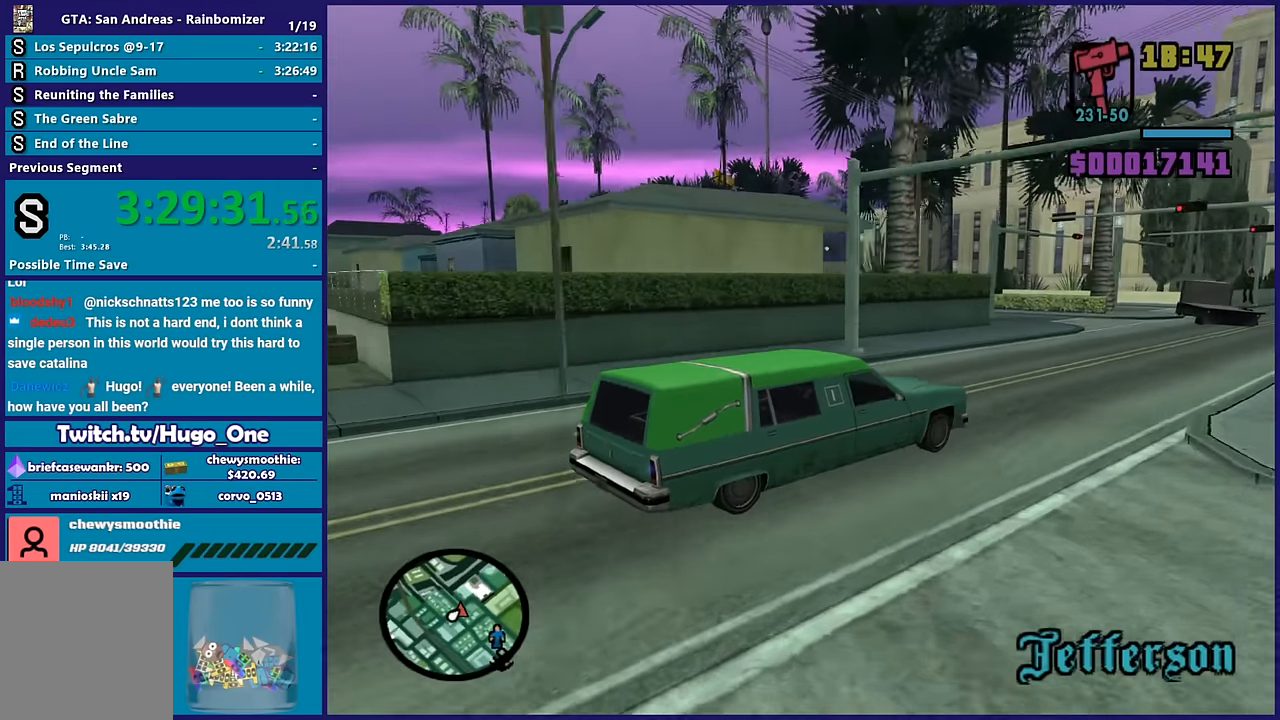
{"buttons": ["R2"], "left_stick": "center", "right_stick": "down-left", "button_events": []}
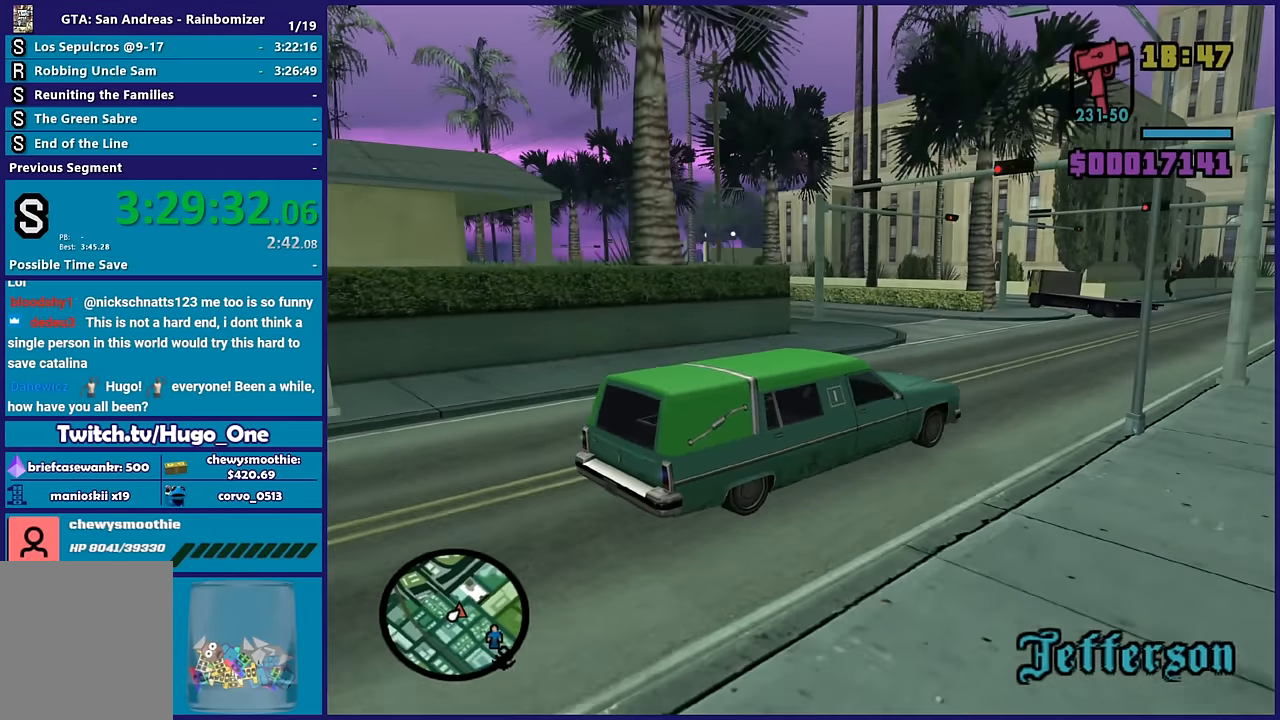
{"buttons": ["A", "L2"], "left_stick": "left", "right_stick": "center", "button_events": [[117, "R2", "up"], [400, "A", "down"], [417, "L2", "down"]]}
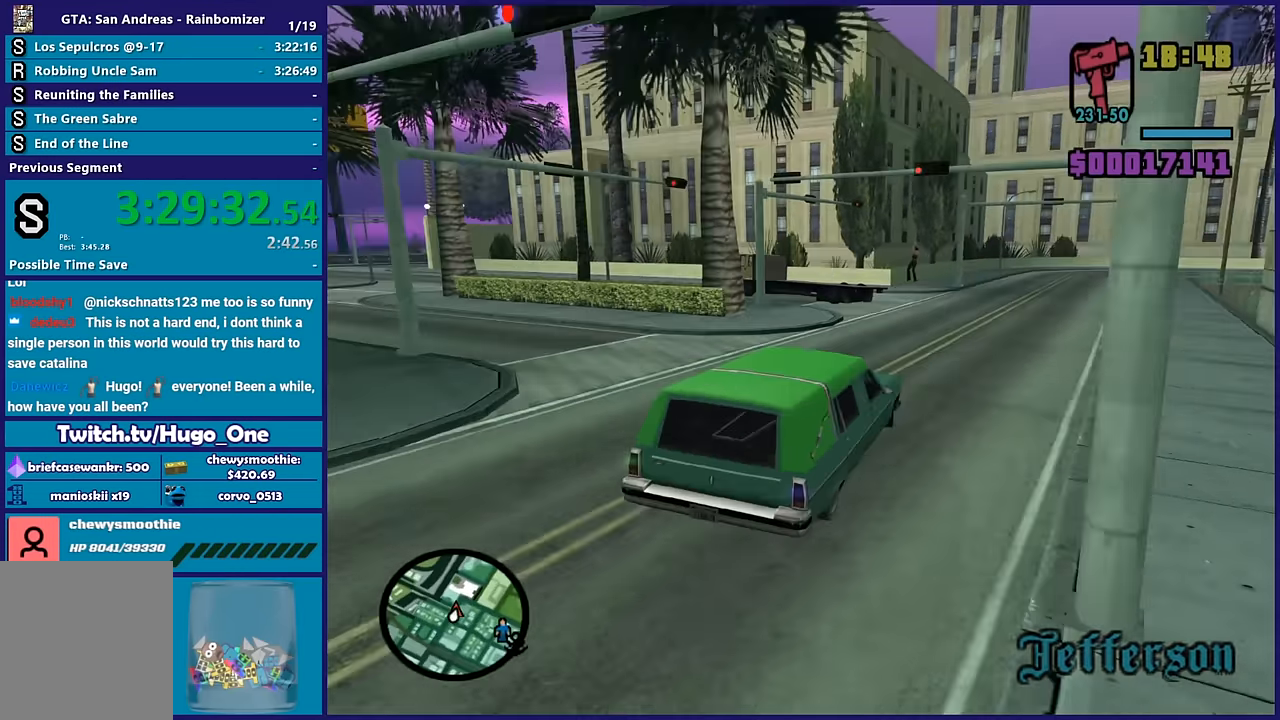
{"buttons": [], "left_stick": "left", "right_stick": "down-left", "button_events": [[33, "L2", "up"], [100, "A", "up"]]}
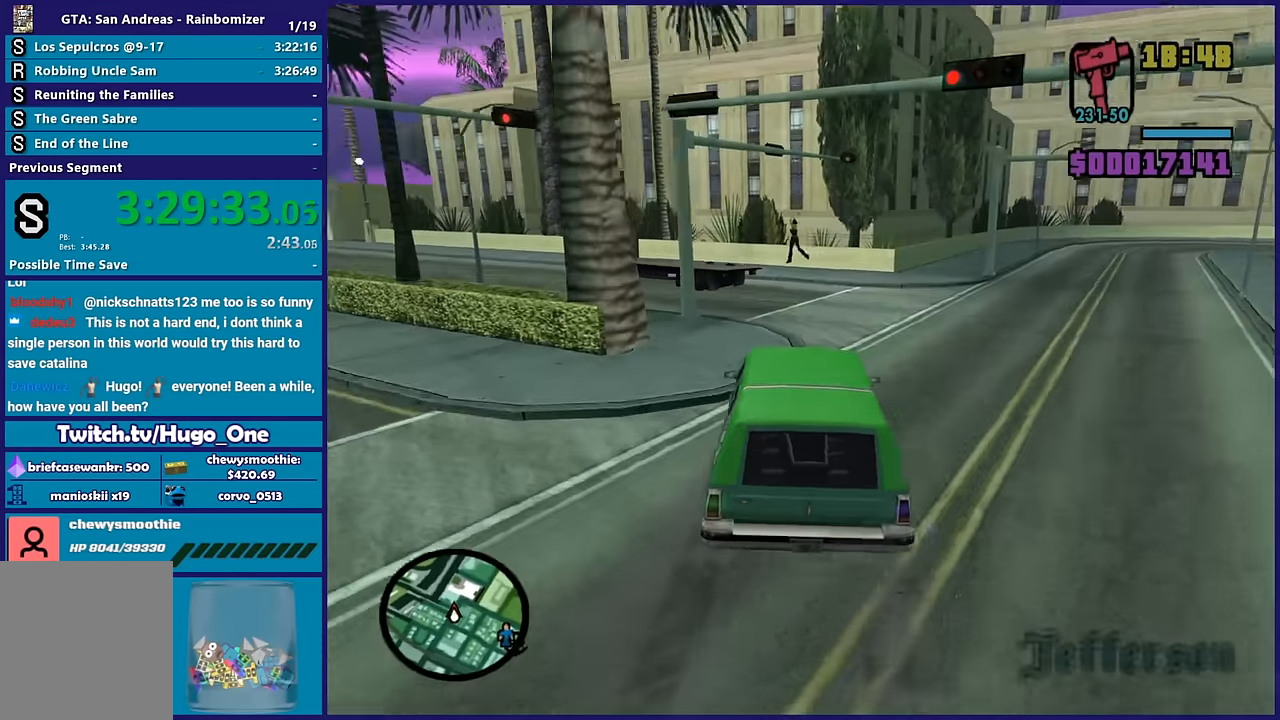
{"buttons": ["R2"], "left_stick": "left", "right_stick": "left", "button_events": [[450, "R2", "down"]]}
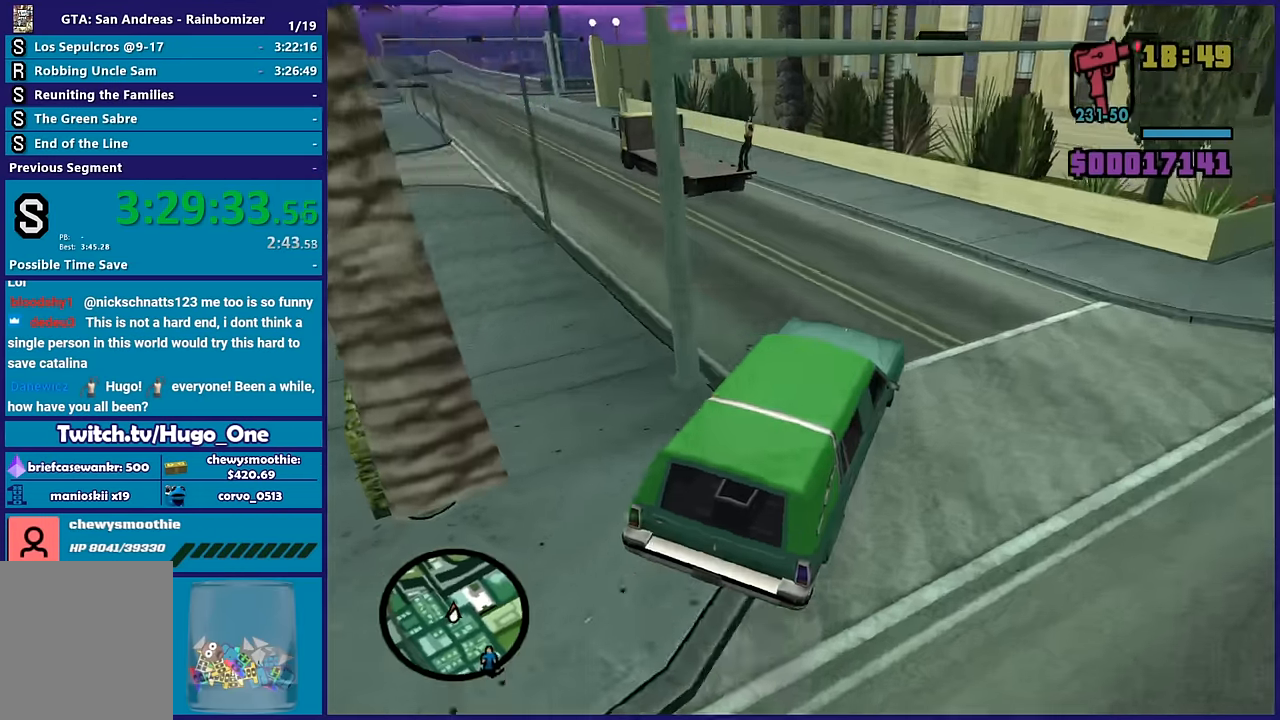
{"buttons": ["R2"], "left_stick": "down-left", "right_stick": "left", "button_events": []}
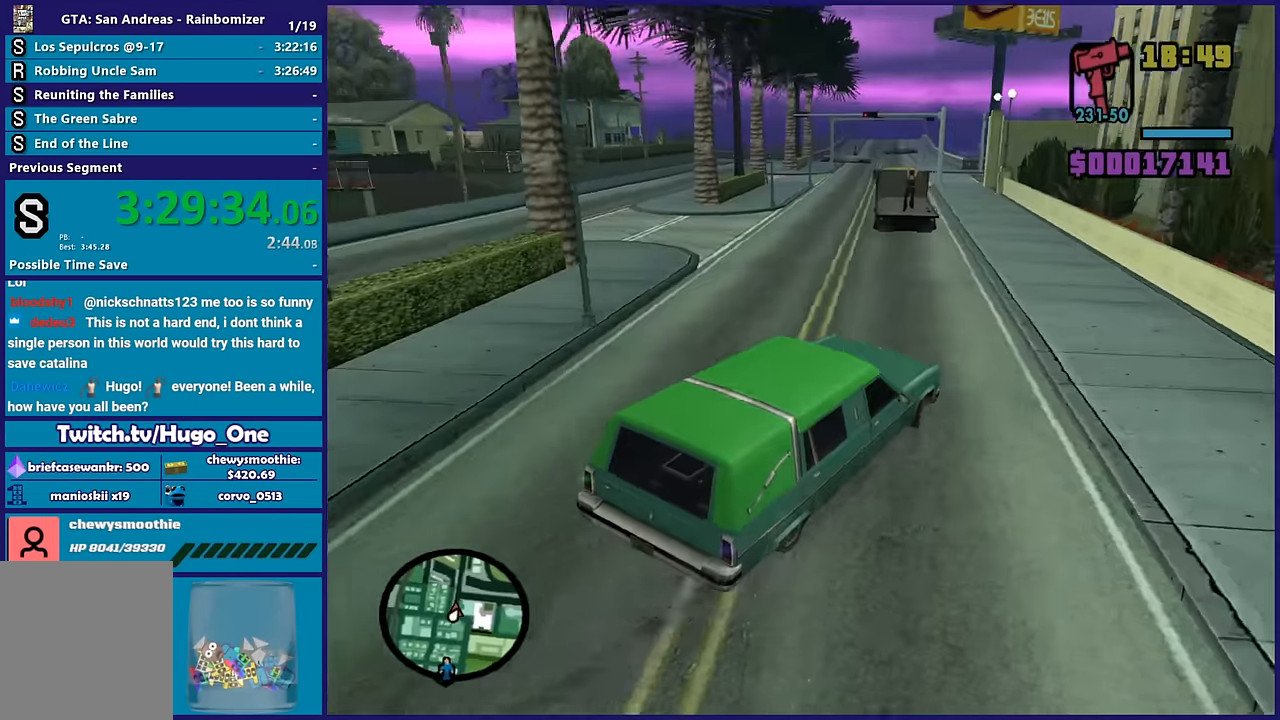
{"buttons": ["R2"], "left_stick": "right", "right_stick": "left", "button_events": []}
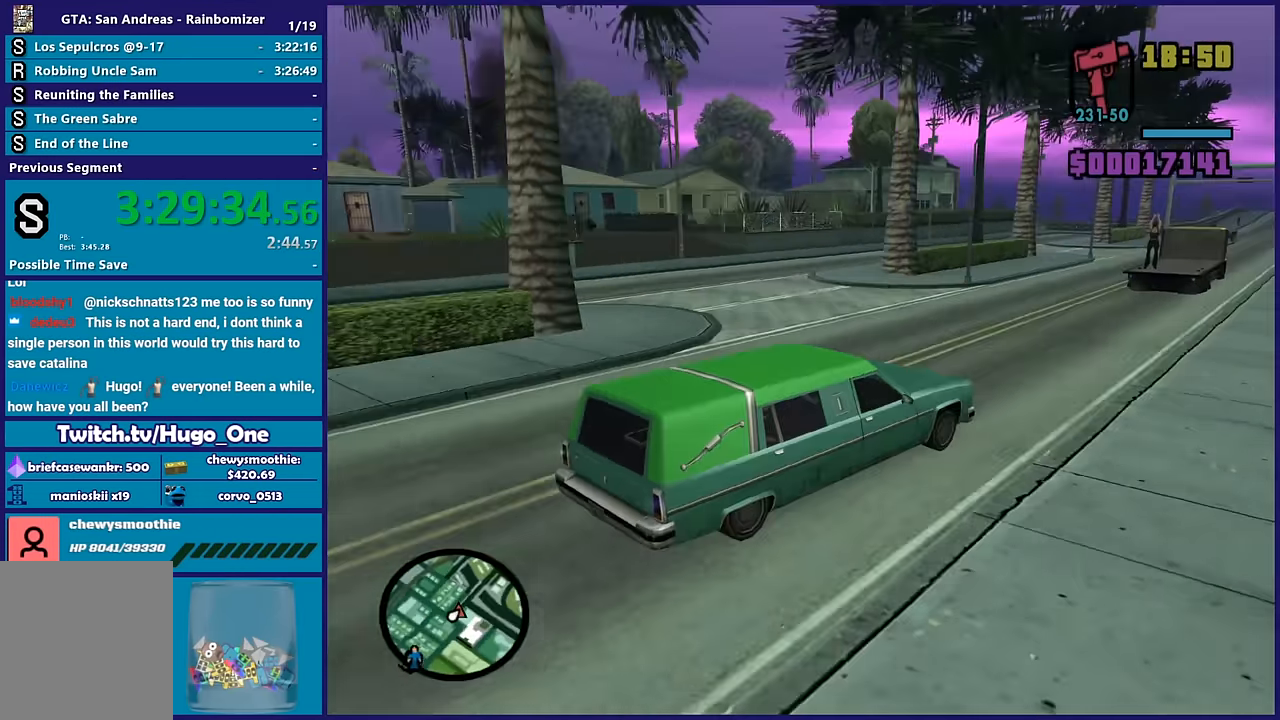
{"buttons": ["R2"], "left_stick": "left", "right_stick": "left", "button_events": []}
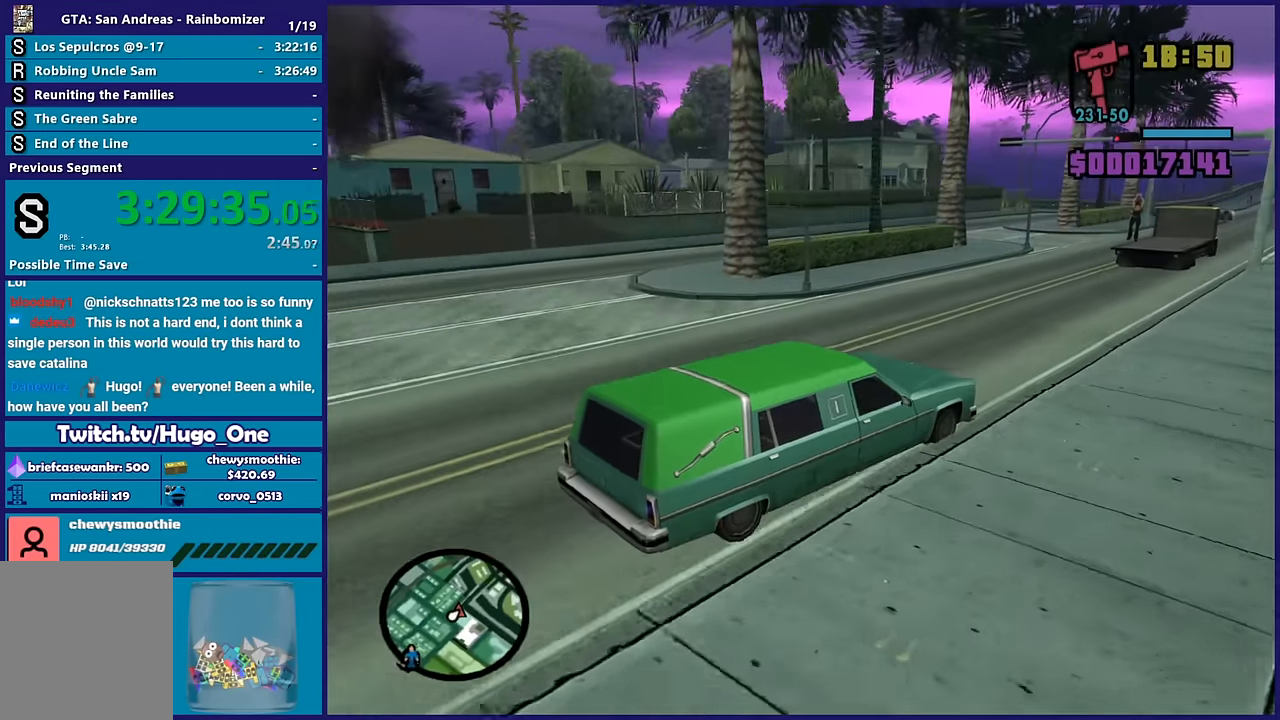
{"buttons": ["R2"], "left_stick": "center", "right_stick": "right", "button_events": []}
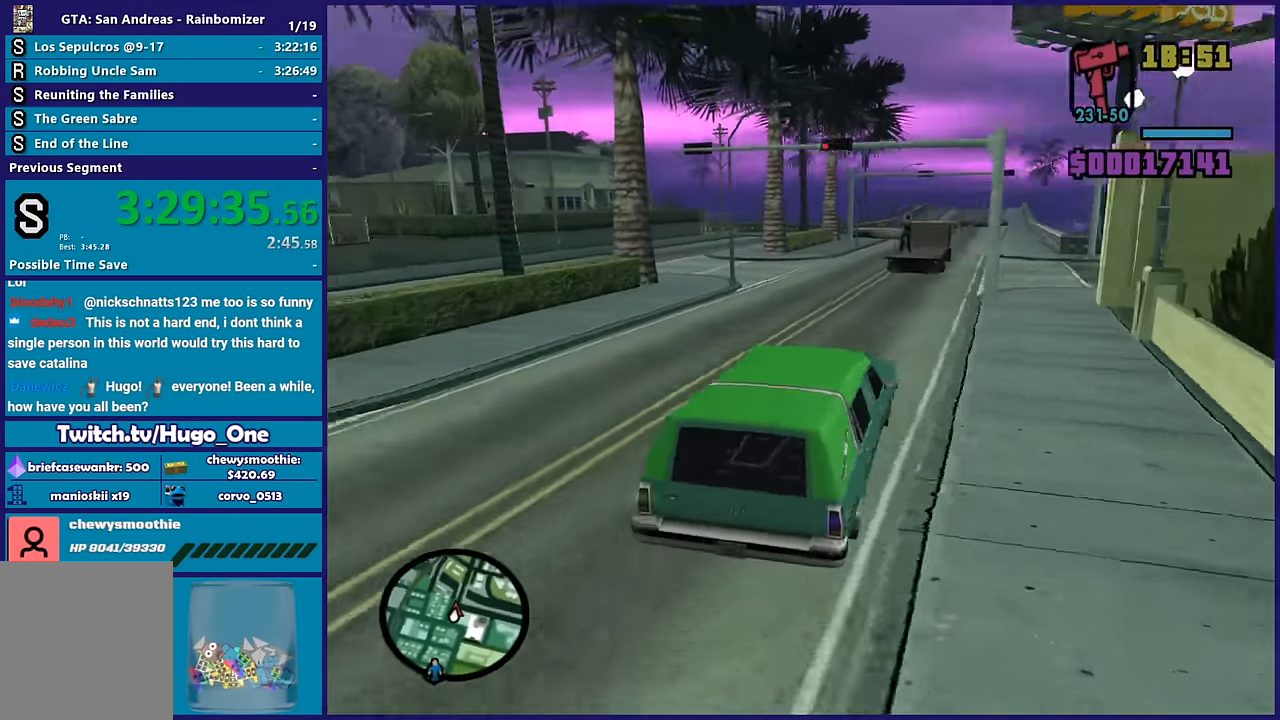
{"buttons": ["R2"], "left_stick": "center", "right_stick": "center", "button_events": []}
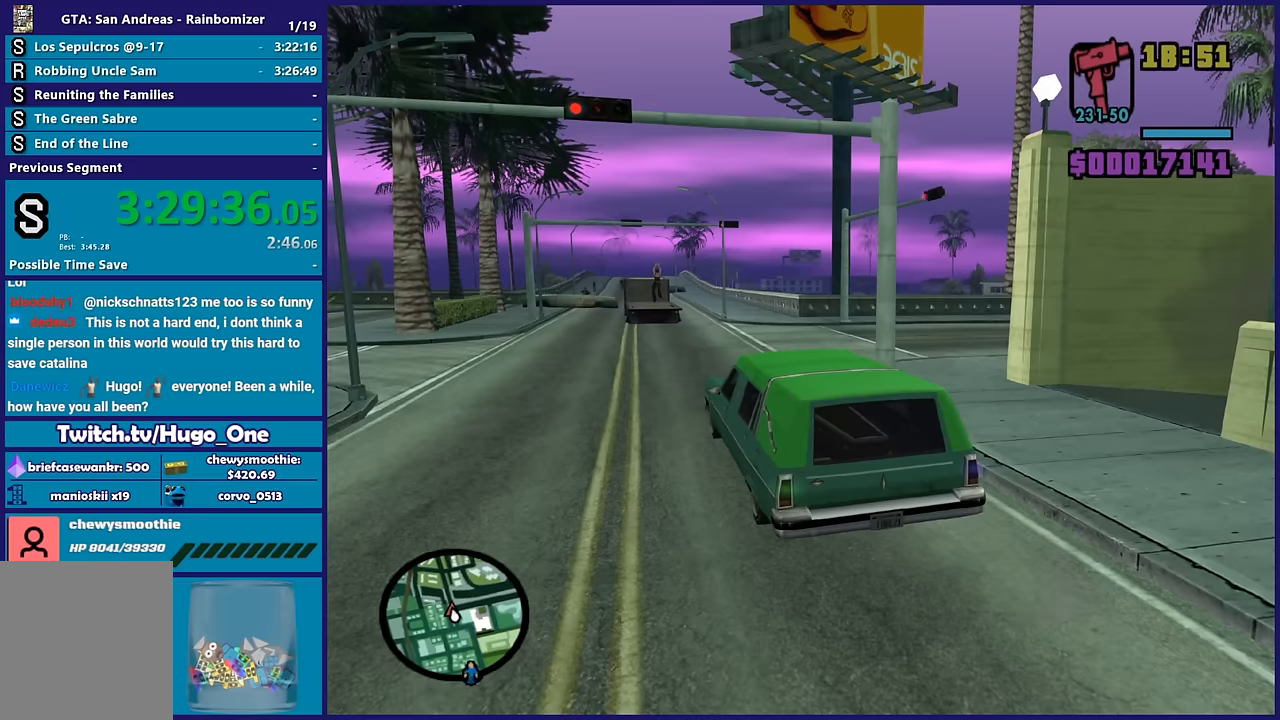
{"buttons": ["R2"], "left_stick": "center", "right_stick": "center", "button_events": []}
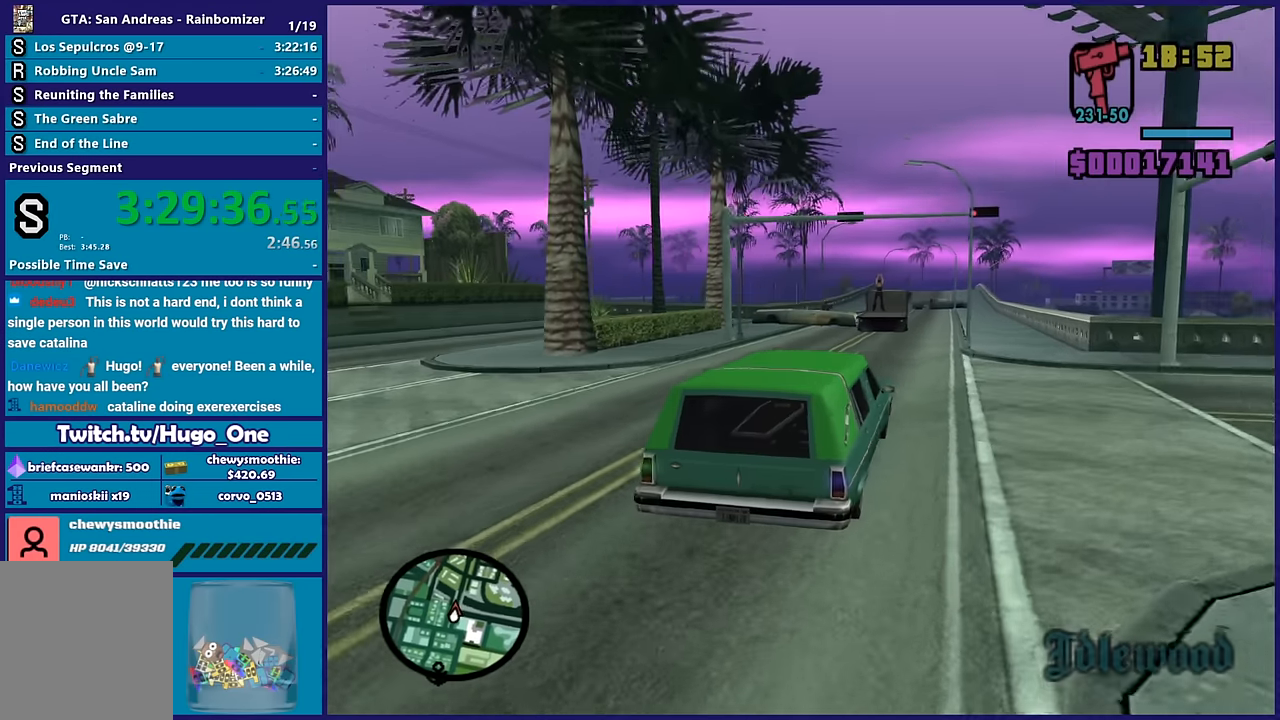
{"buttons": ["R2"], "left_stick": "down-right", "right_stick": "down", "button_events": []}
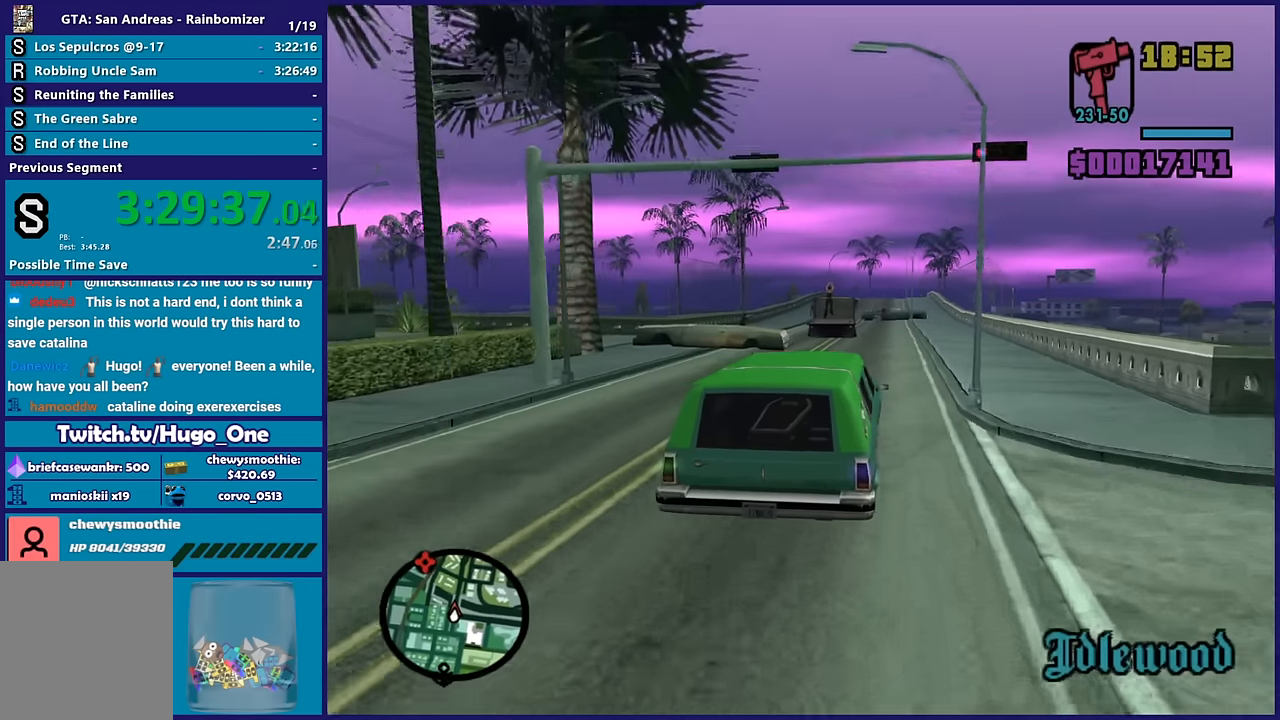
{"buttons": ["R2"], "left_stick": "left", "right_stick": "down", "button_events": []}
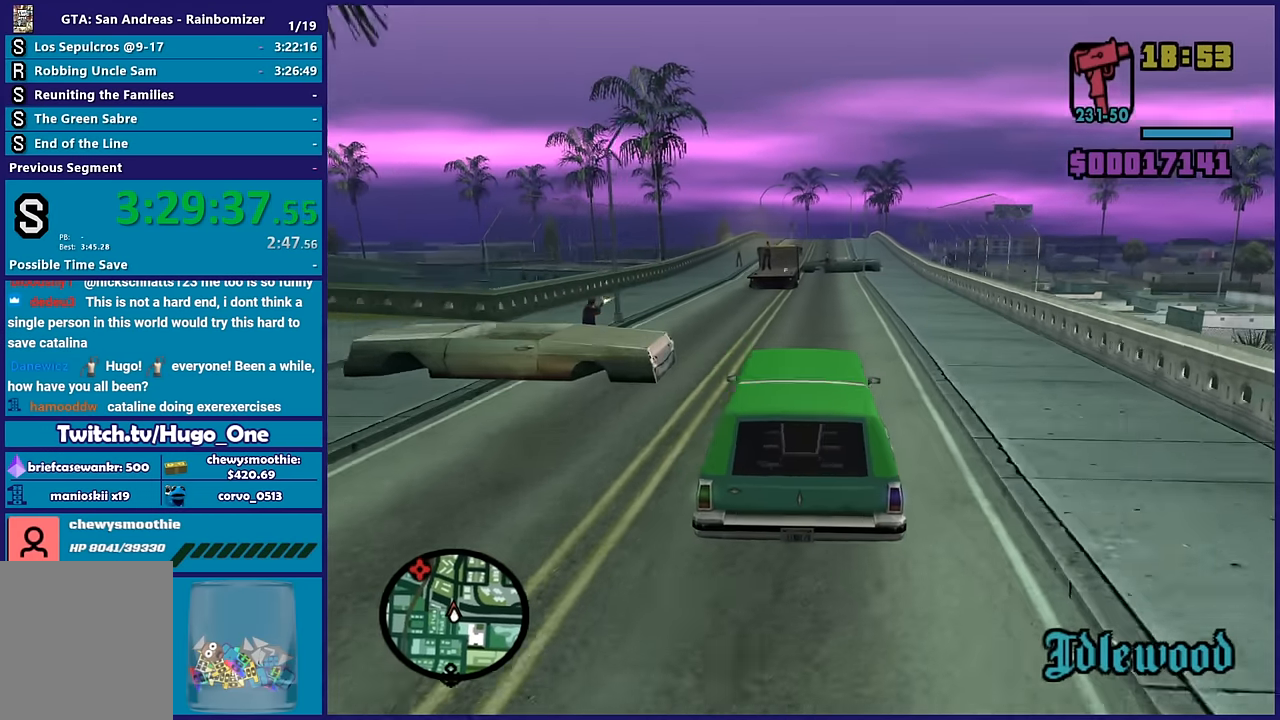
{"buttons": ["R2"], "left_stick": "center", "right_stick": "down-left", "button_events": []}
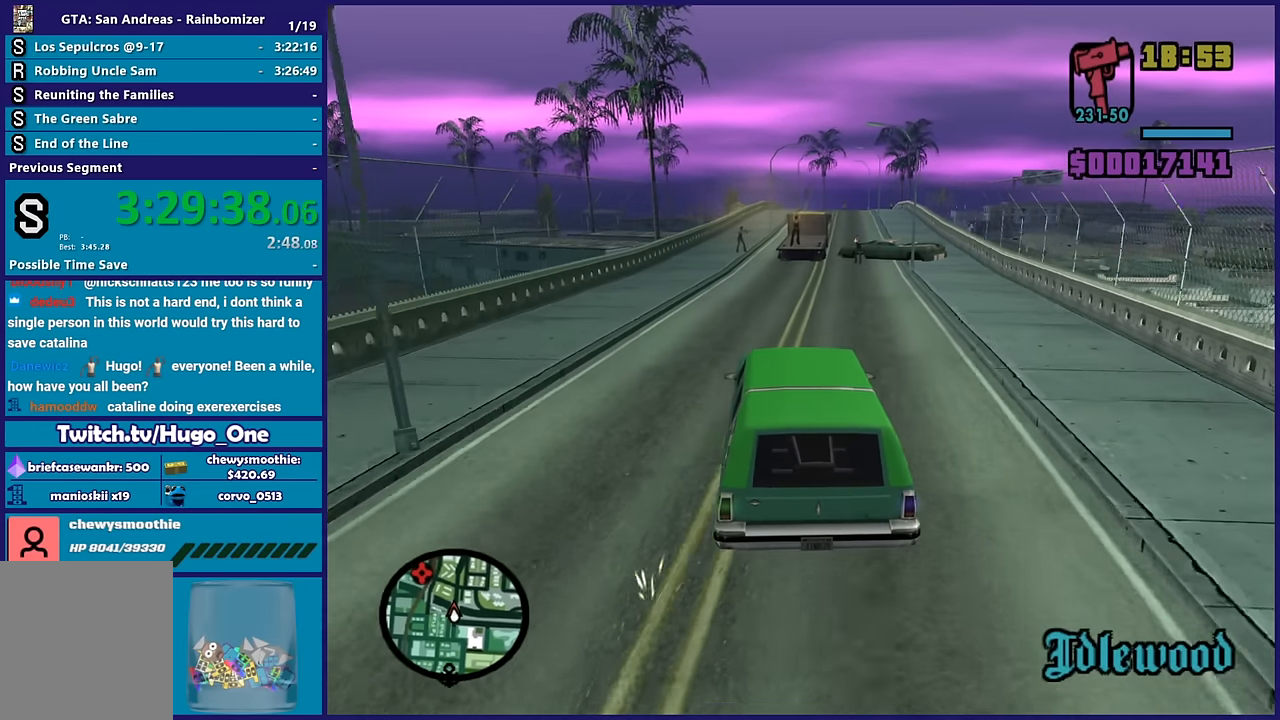
{"buttons": ["R2"], "left_stick": "right", "right_stick": "down", "button_events": []}
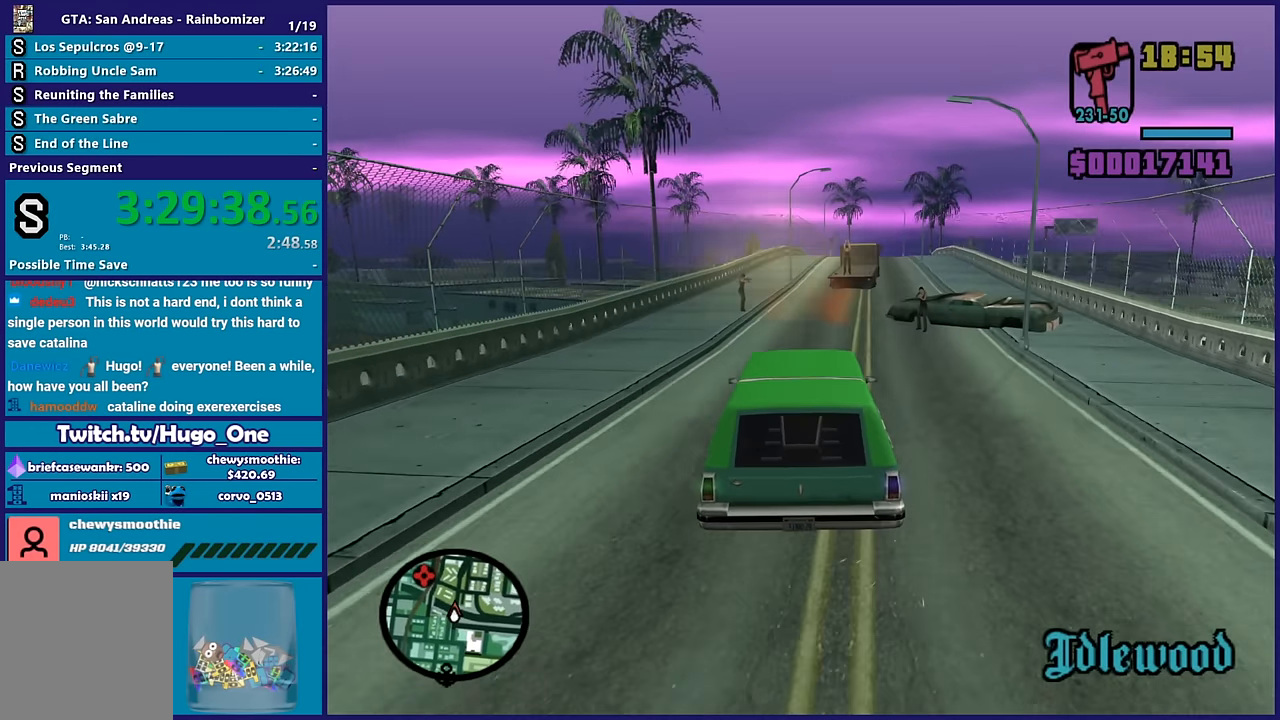
{"buttons": ["R2"], "left_stick": "center", "right_stick": "down-left", "button_events": []}
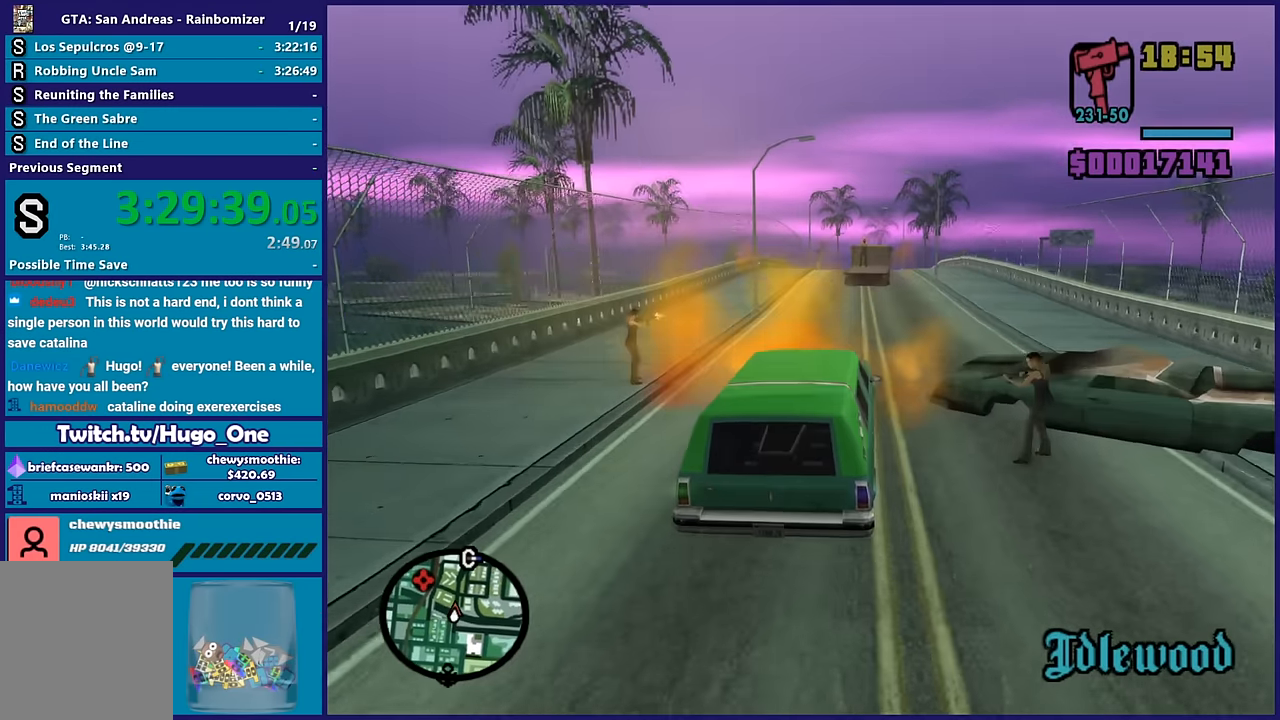
{"buttons": ["R2"], "left_stick": "left", "right_stick": "down", "button_events": []}
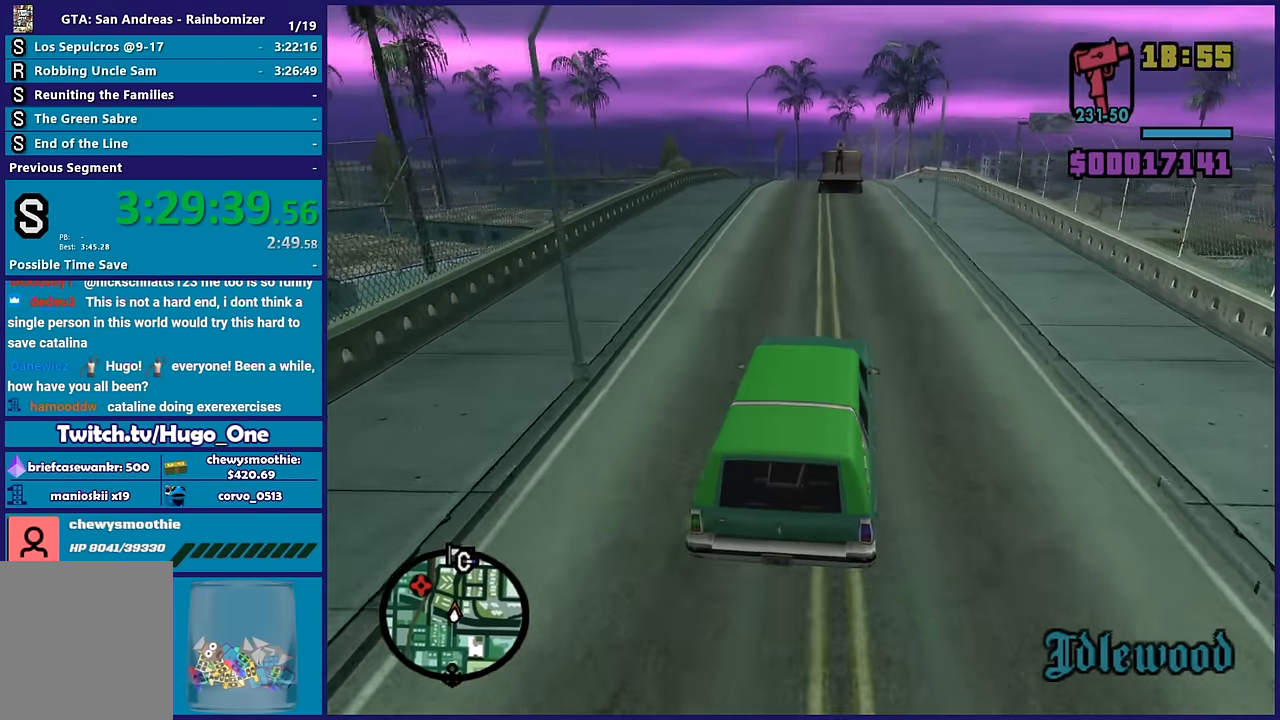
{"buttons": ["R2"], "left_stick": "center", "right_stick": "down-left", "button_events": []}
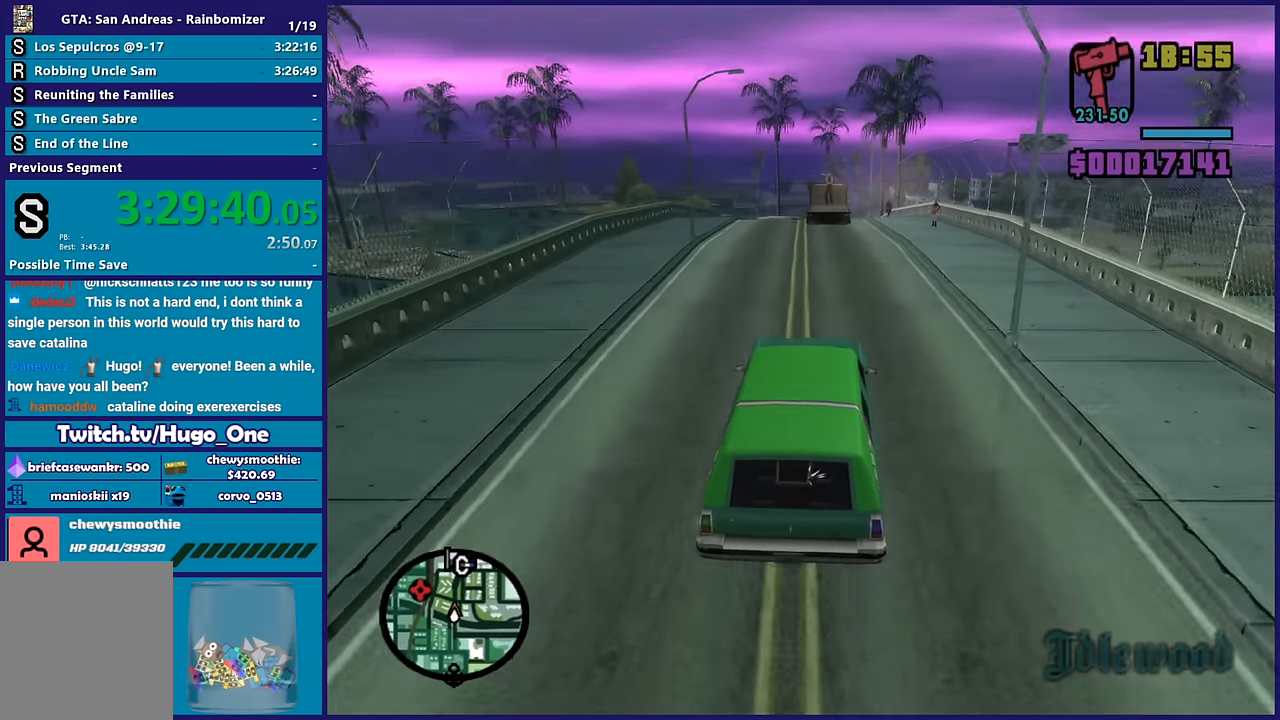
{"buttons": ["R2"], "left_stick": "center", "right_stick": "down-left", "button_events": []}
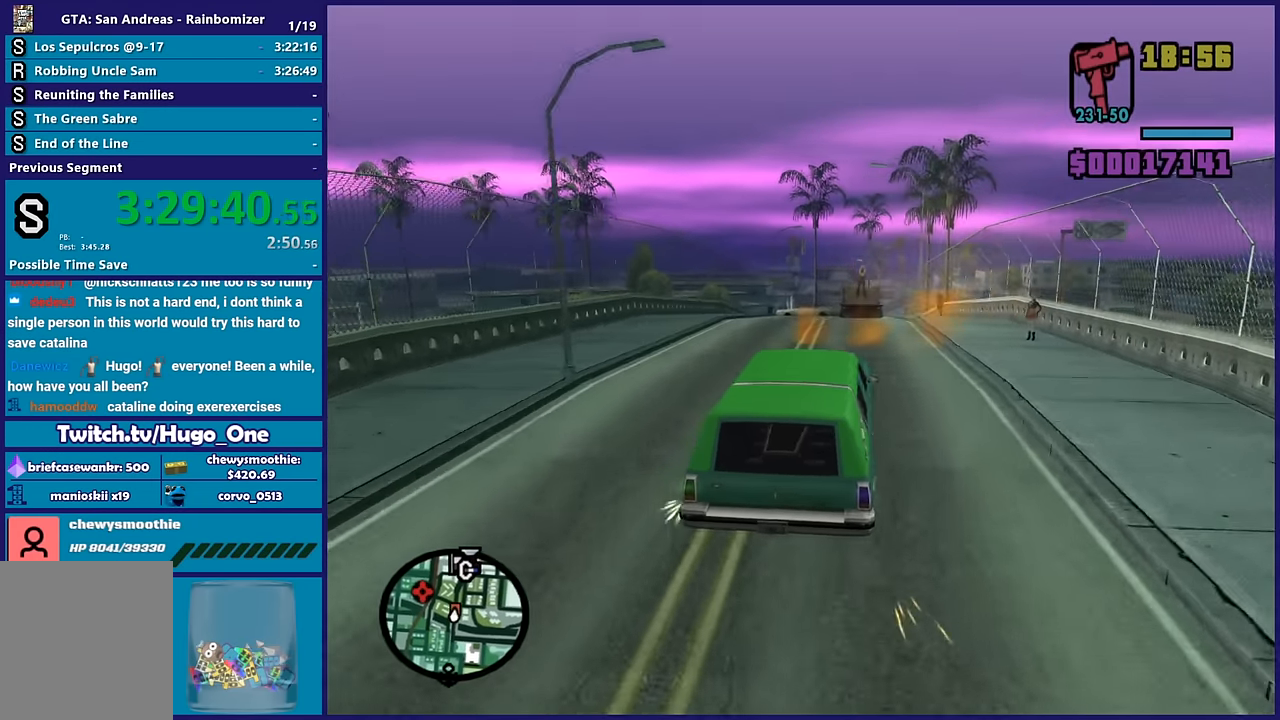
{"buttons": ["R2"], "left_stick": "down-right", "right_stick": "down-left", "button_events": []}
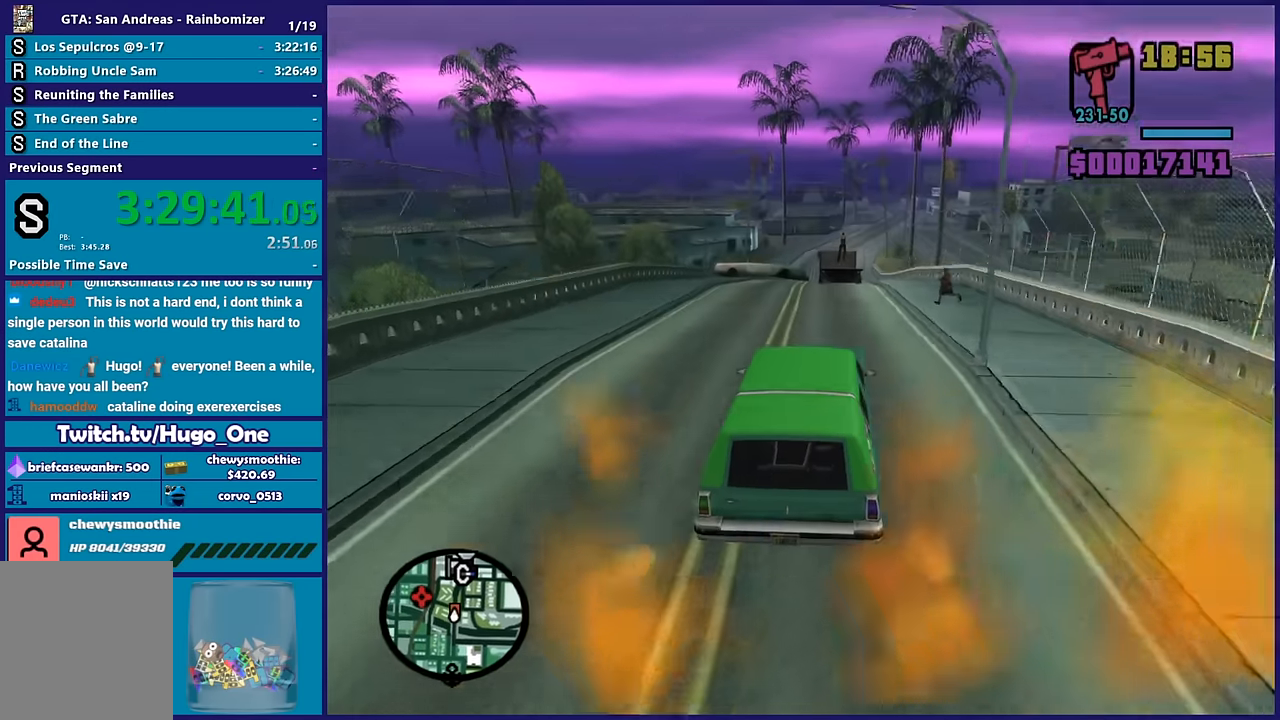
{"buttons": [], "left_stick": "center", "right_stick": "down", "button_events": [[217, "R2", "up"]]}
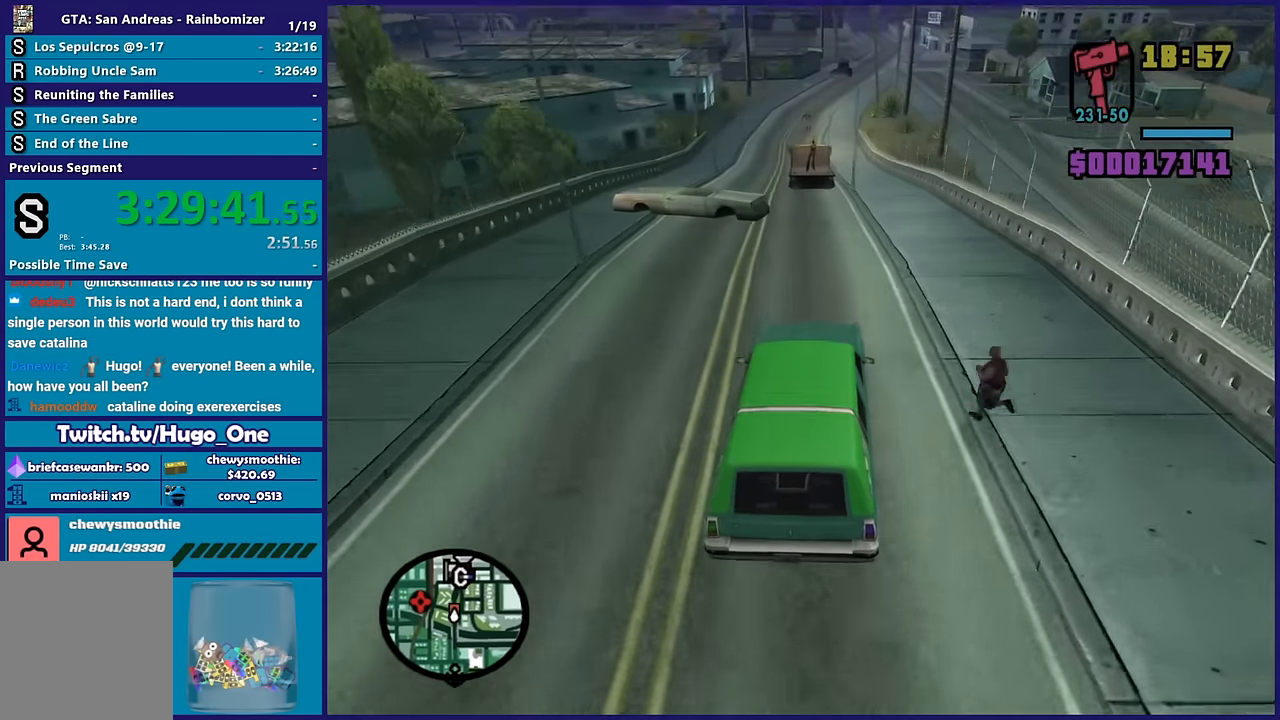
{"buttons": ["R2"], "left_stick": "left", "right_stick": "down-left", "button_events": [[383, "R2", "down"]]}
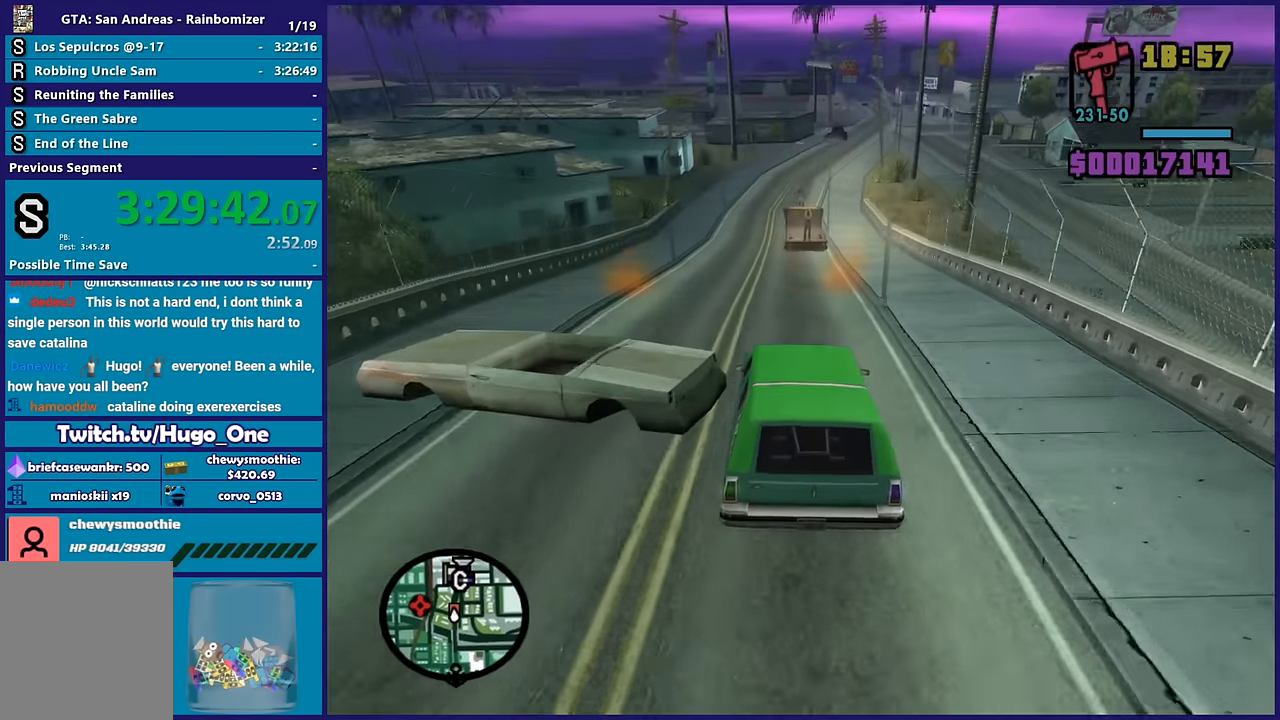
{"buttons": ["R2"], "left_stick": "center", "right_stick": "down-left", "button_events": []}
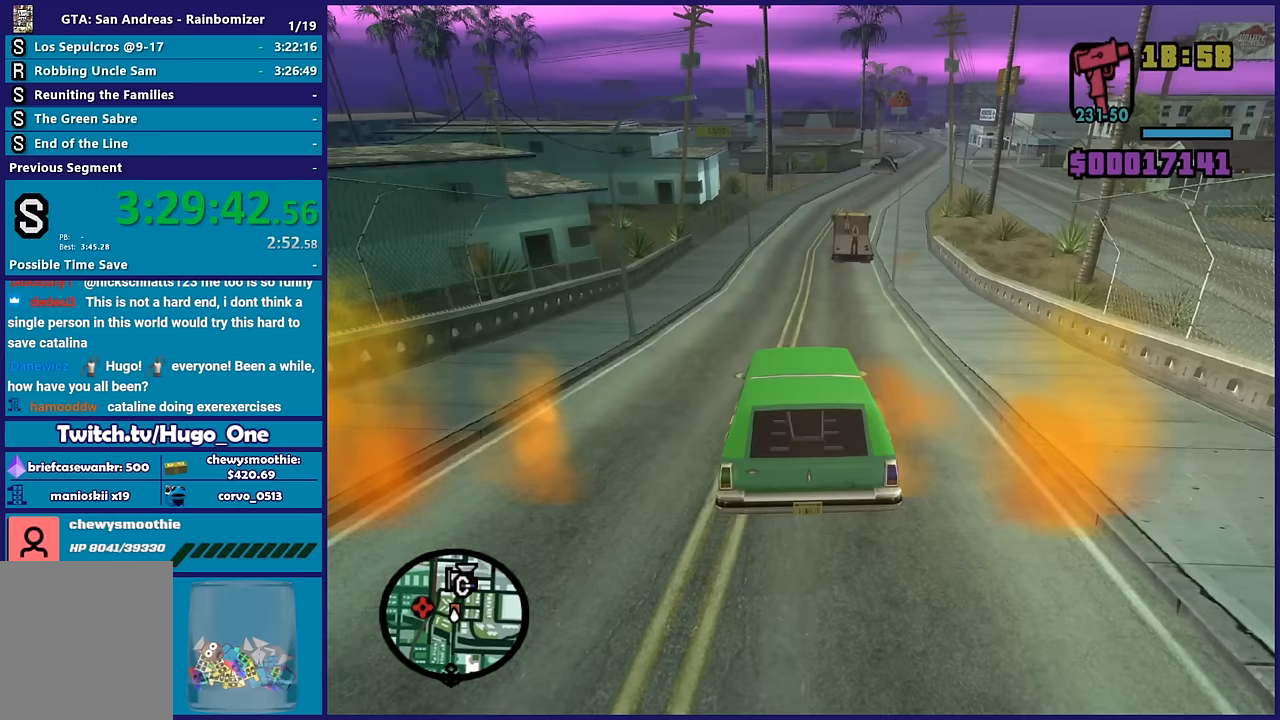
{"buttons": ["R2"], "left_stick": "center", "right_stick": "down-left", "button_events": []}
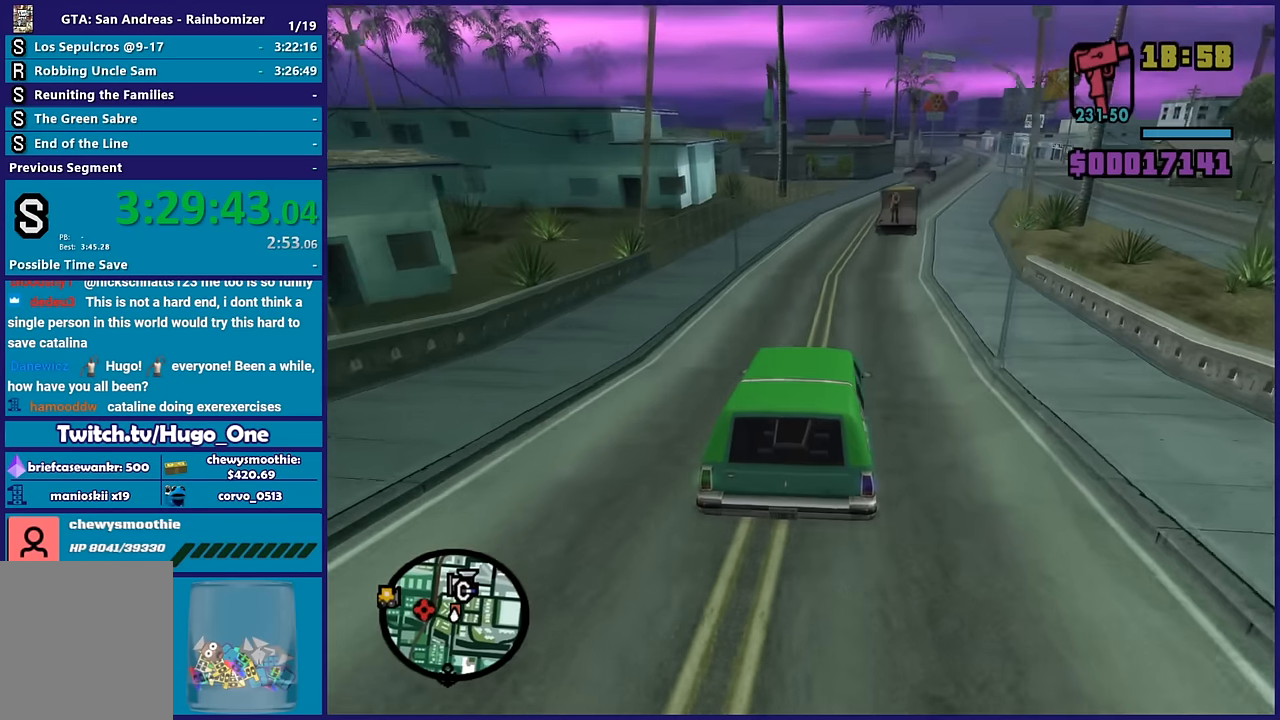
{"buttons": [], "left_stick": "down-right", "right_stick": "down-left", "button_events": [[333, "R2", "up"]]}
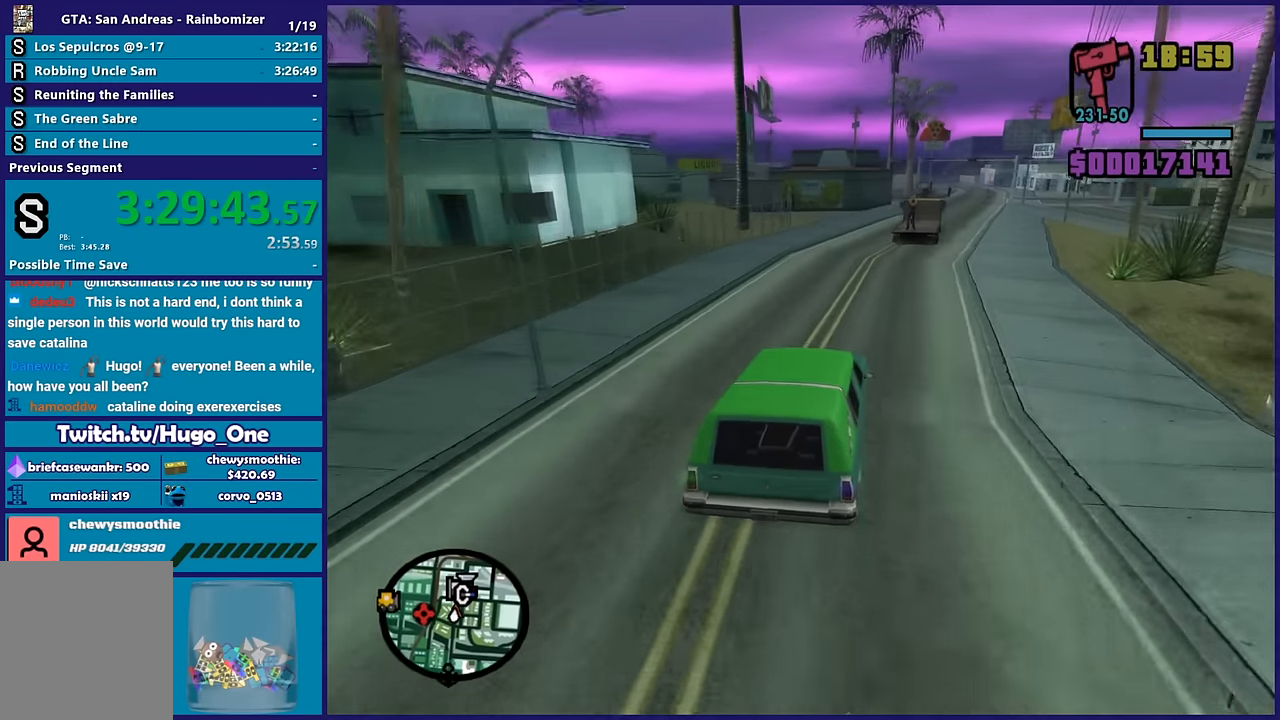
{"buttons": ["R2"], "left_stick": "center", "right_stick": "down-left", "button_events": [[483, "R2", "down"]]}